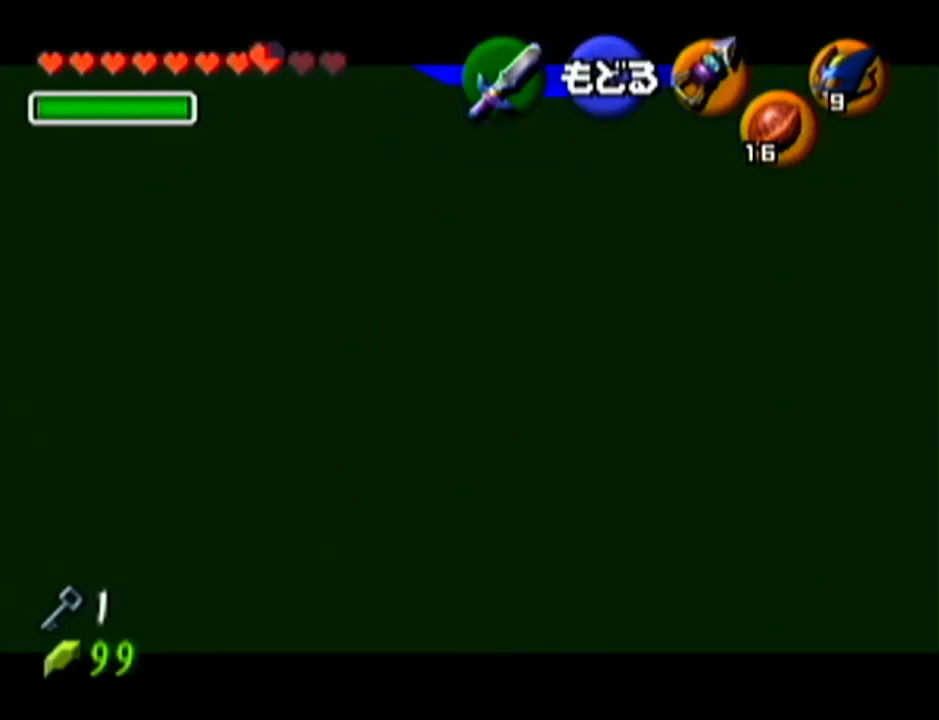
Gameplay with a controller (Nintendo layout); each line is a JSON object with the inputs held at the frame after it. "events" lists button and stick changes between this image and that frame as [ms after this image, input, new state], when the widget could be followed in between. Not read: L3 R3.
{"buttons": [], "left_stick": "center", "events": [[16, "left_stick", "up-right"], [333, "C_LEFT", "down"], [333, "left_stick", "center"], [483, "C_LEFT", "up"]]}
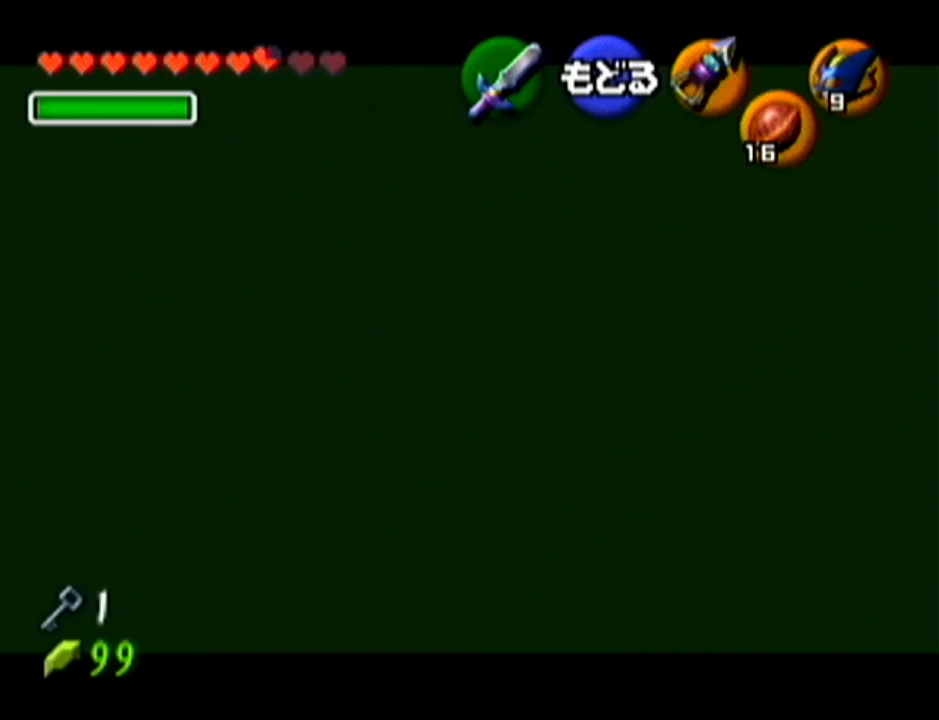
{"buttons": [], "left_stick": "center", "events": []}
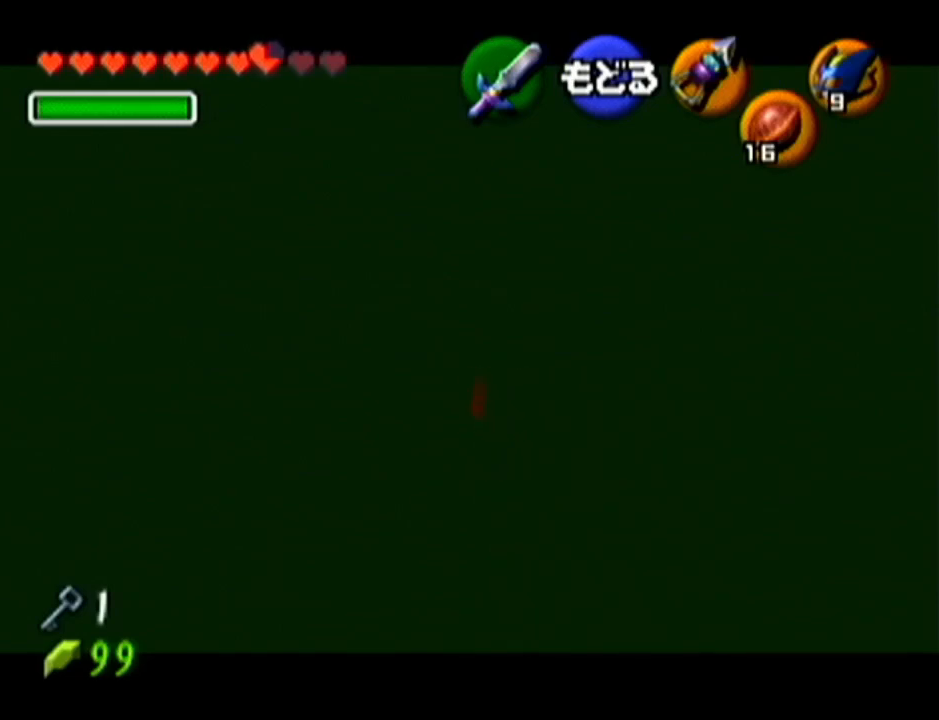
{"buttons": ["C_LEFT"], "left_stick": "center", "events": [[467, "C_LEFT", "down"]]}
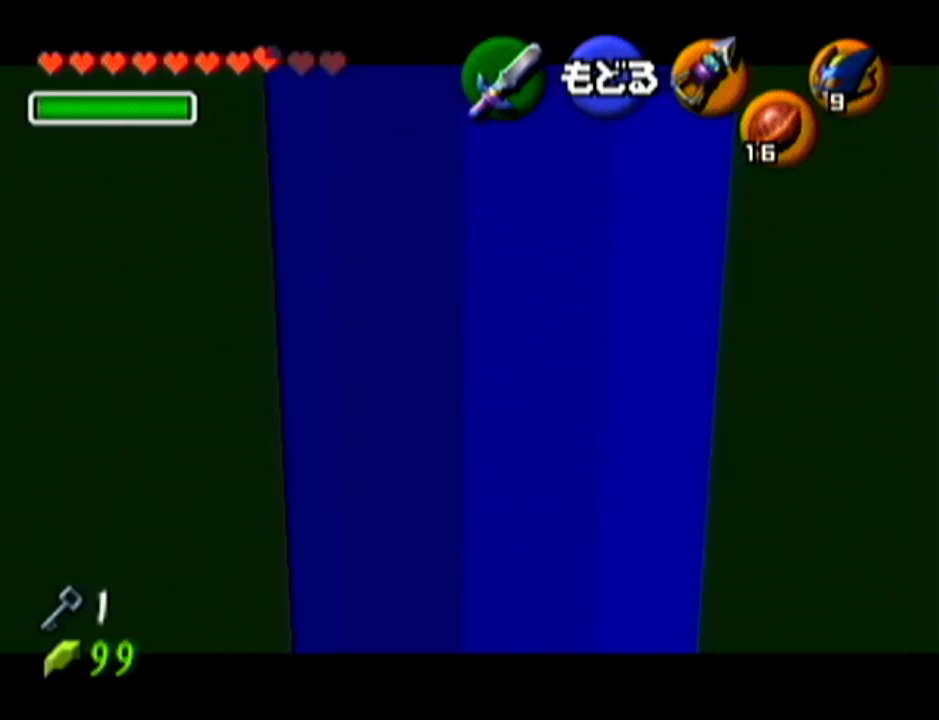
{"buttons": [], "left_stick": "center", "events": [[100, "C_LEFT", "up"]]}
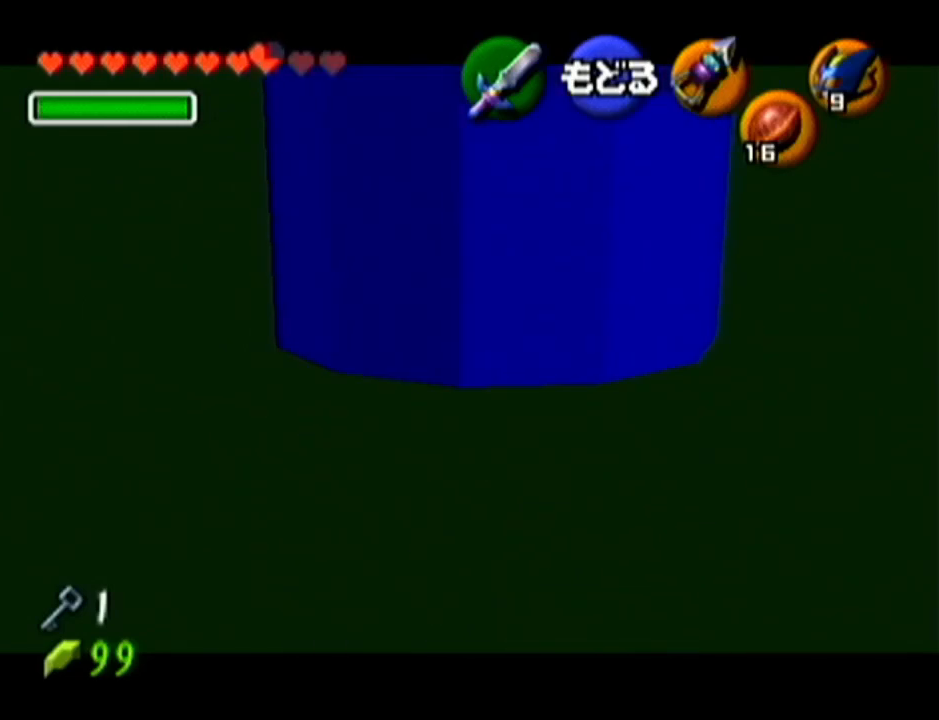
{"buttons": [], "left_stick": "center", "events": [[150, "A", "down"], [217, "A", "up"]]}
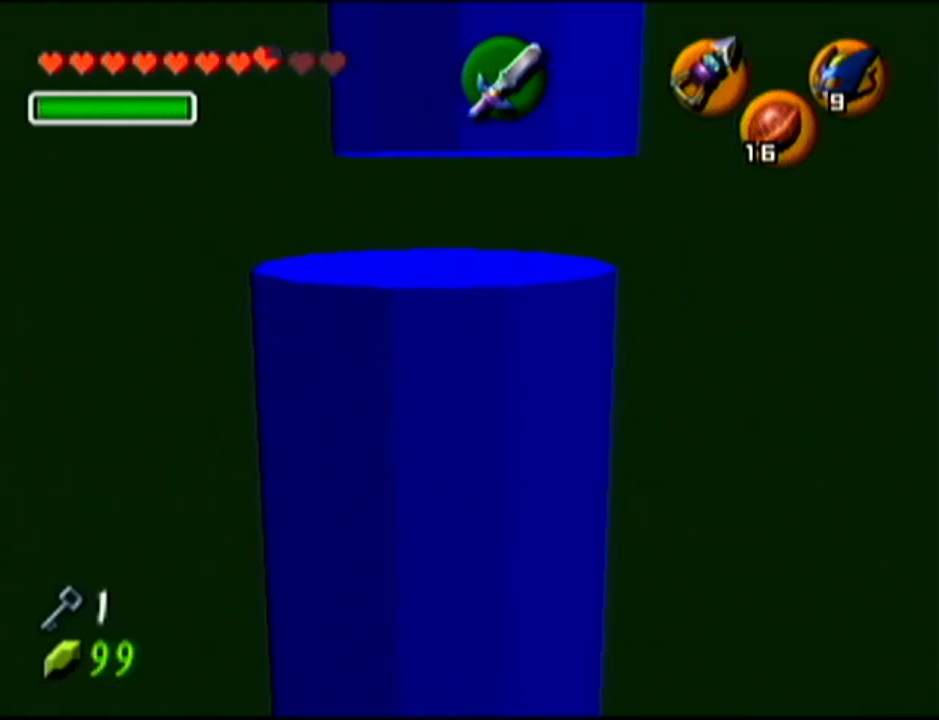
{"buttons": [], "left_stick": "center", "events": [[183, "C_LEFT", "down"], [300, "C_LEFT", "up"]]}
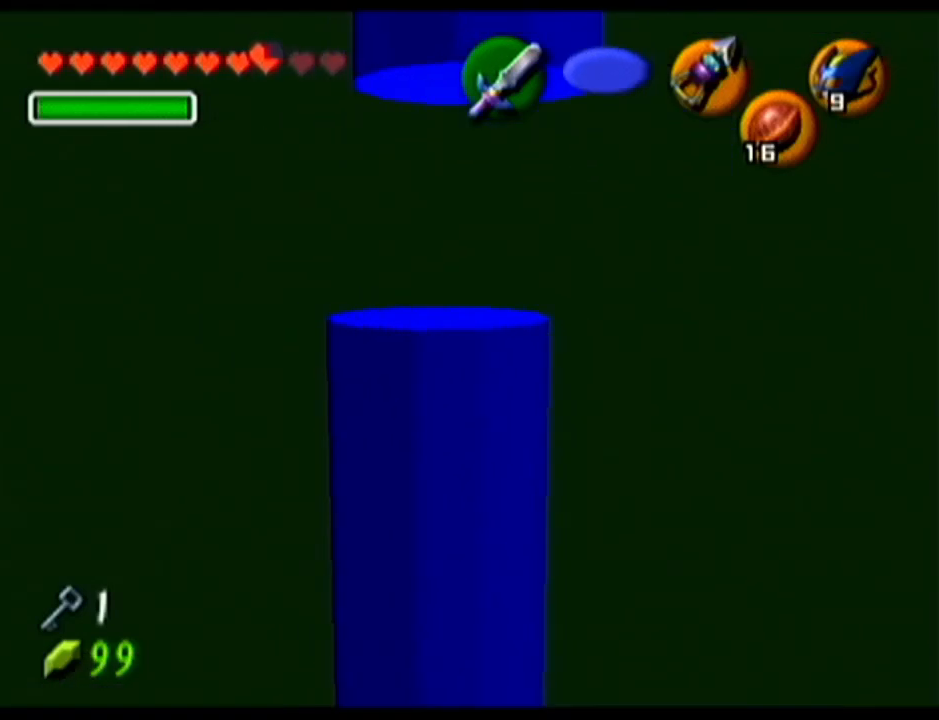
{"buttons": [], "left_stick": "up", "events": [[217, "C_LEFT", "down"], [334, "left_stick", "up"], [501, "C_LEFT", "up"]]}
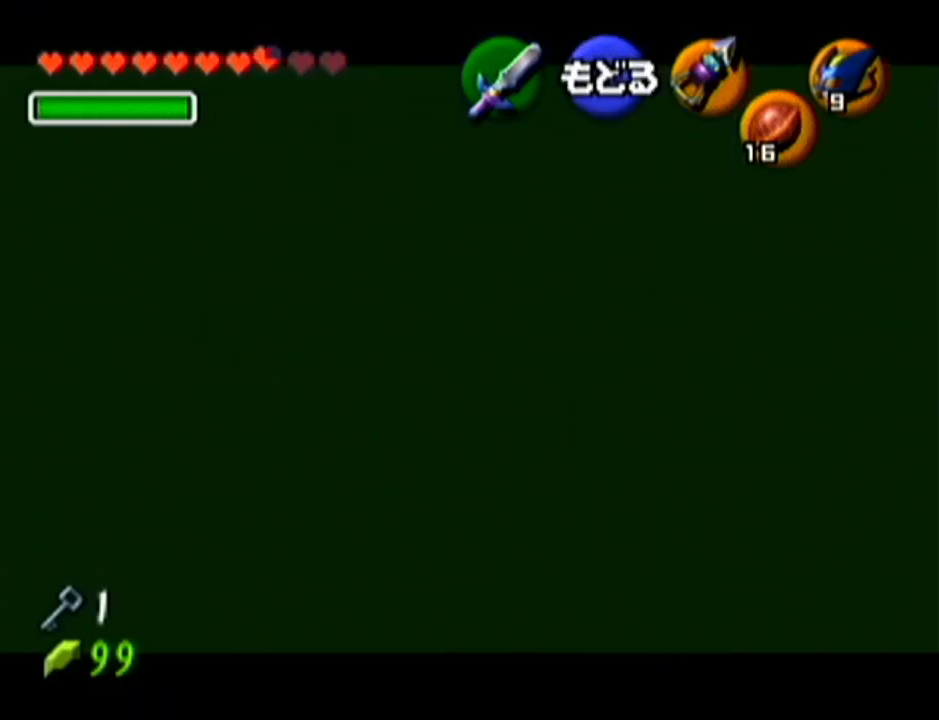
{"buttons": [], "left_stick": "center", "events": [[16, "left_stick", "center"]]}
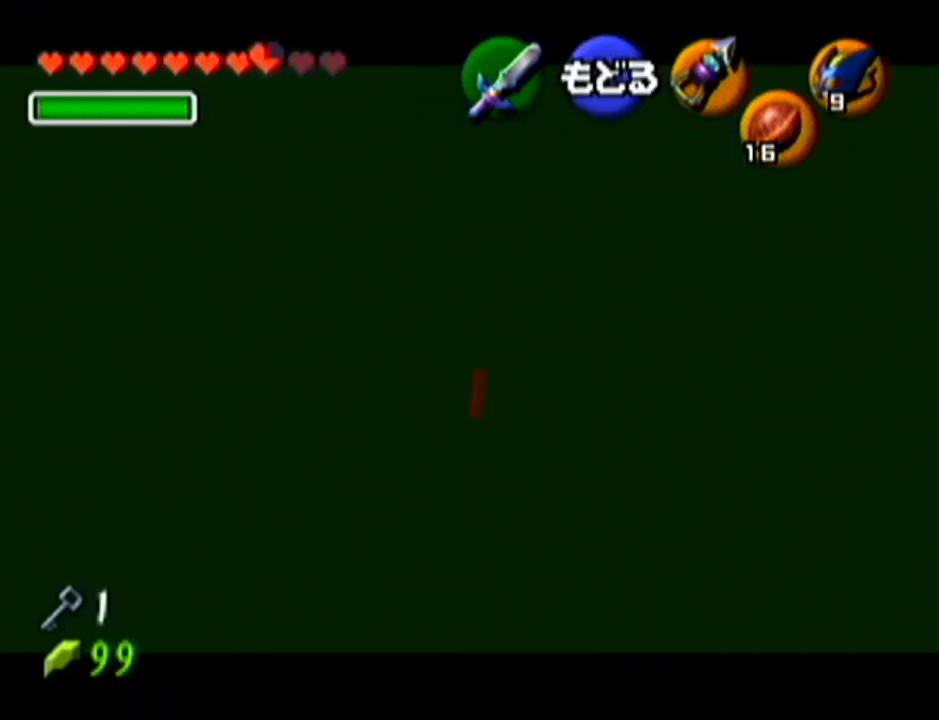
{"buttons": [], "left_stick": "center", "events": []}
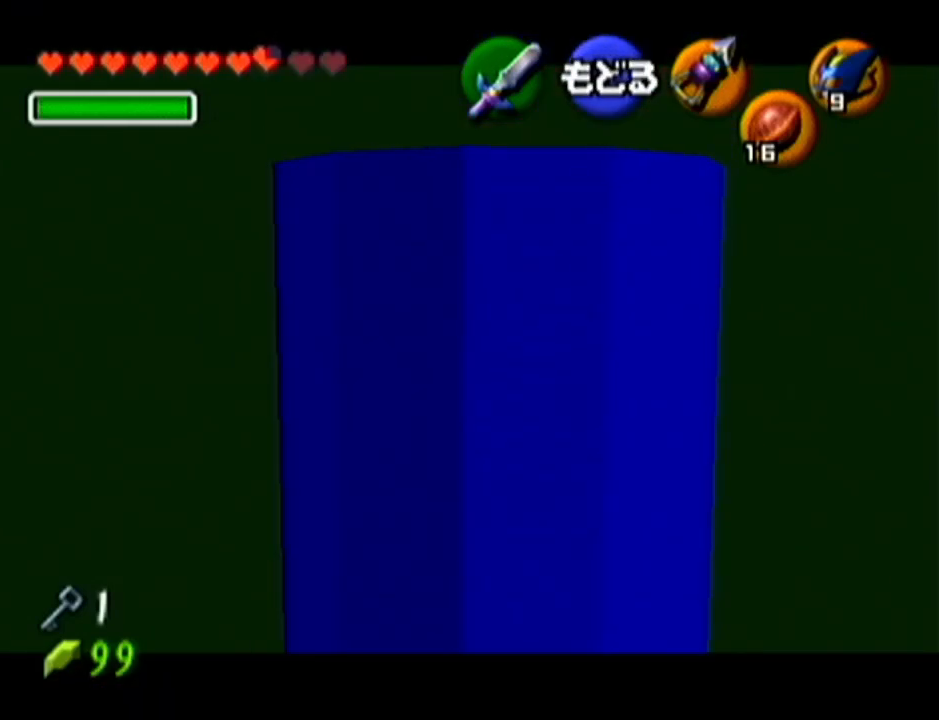
{"buttons": [], "left_stick": "center", "events": [[83, "left_stick", "up"], [183, "C_LEFT", "down"], [233, "left_stick", "center"], [300, "C_LEFT", "up"]]}
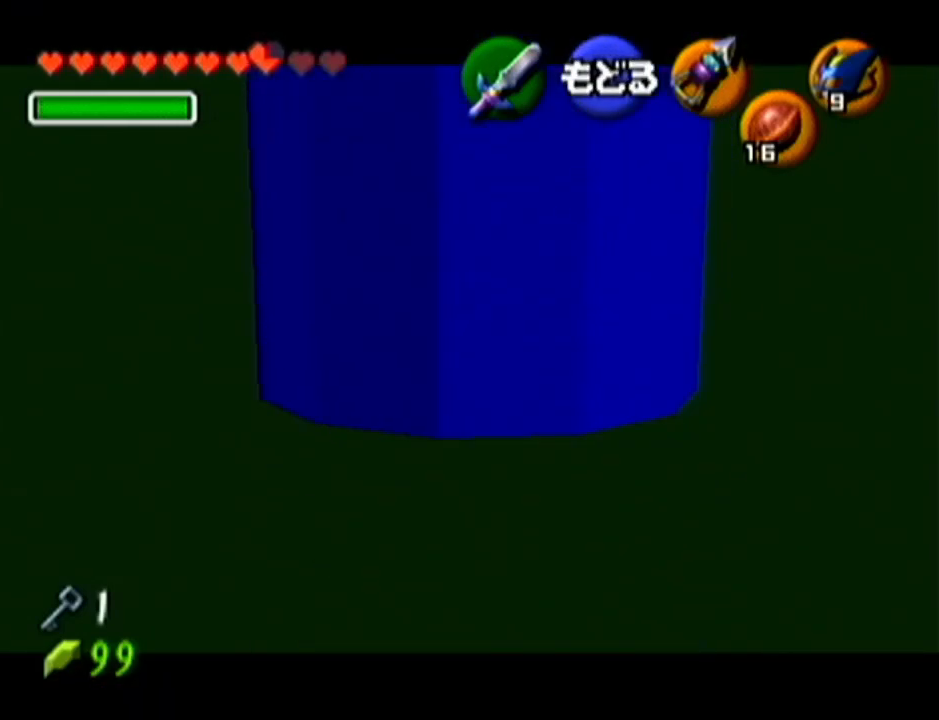
{"buttons": [], "left_stick": "center", "events": []}
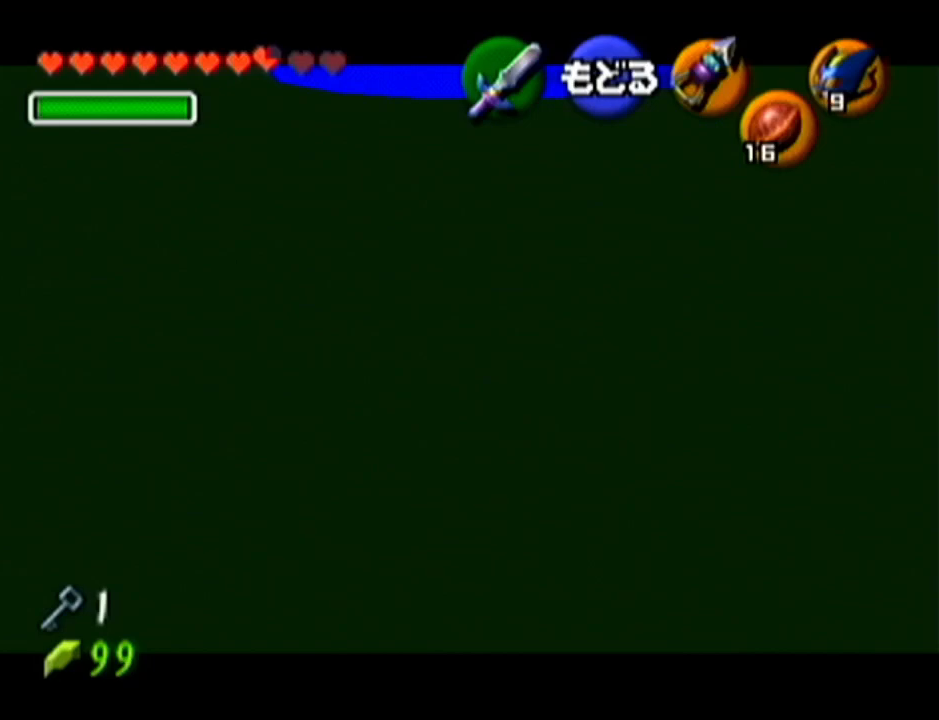
{"buttons": [], "left_stick": "center", "events": [[150, "left_stick", "up"], [166, "C_LEFT", "down"], [266, "C_LEFT", "up"], [333, "left_stick", "center"]]}
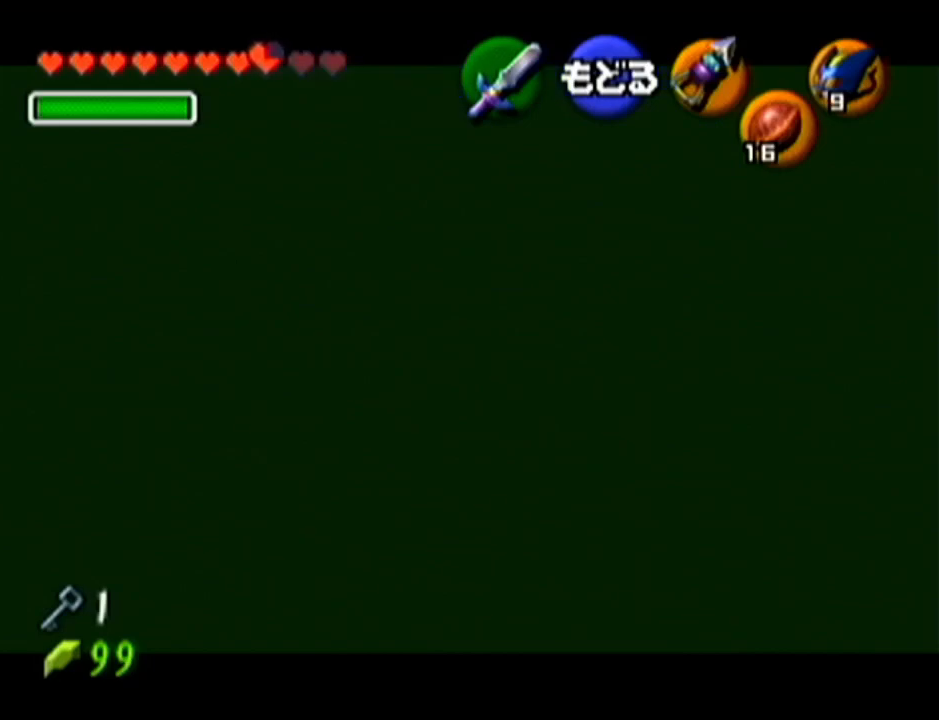
{"buttons": [], "left_stick": "center", "events": []}
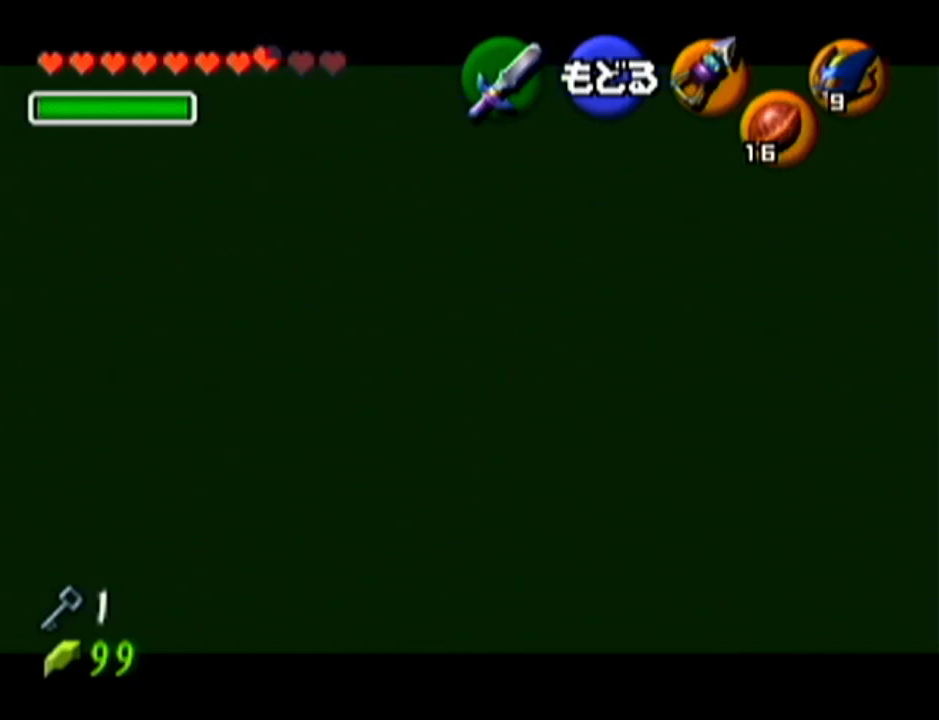
{"buttons": [], "left_stick": "center", "events": [[16, "left_stick", "up"], [83, "C_LEFT", "down"], [216, "C_LEFT", "up"], [216, "left_stick", "center"]]}
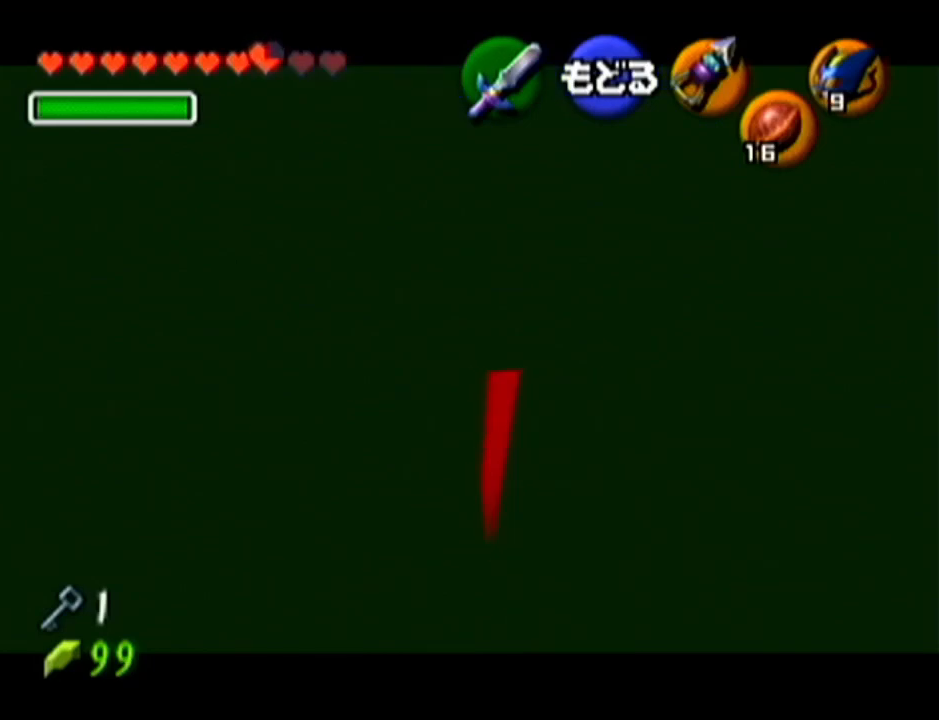
{"buttons": [], "left_stick": "center", "events": [[334, "left_stick", "down"], [367, "C_LEFT", "down"], [467, "C_LEFT", "up"], [467, "left_stick", "center"]]}
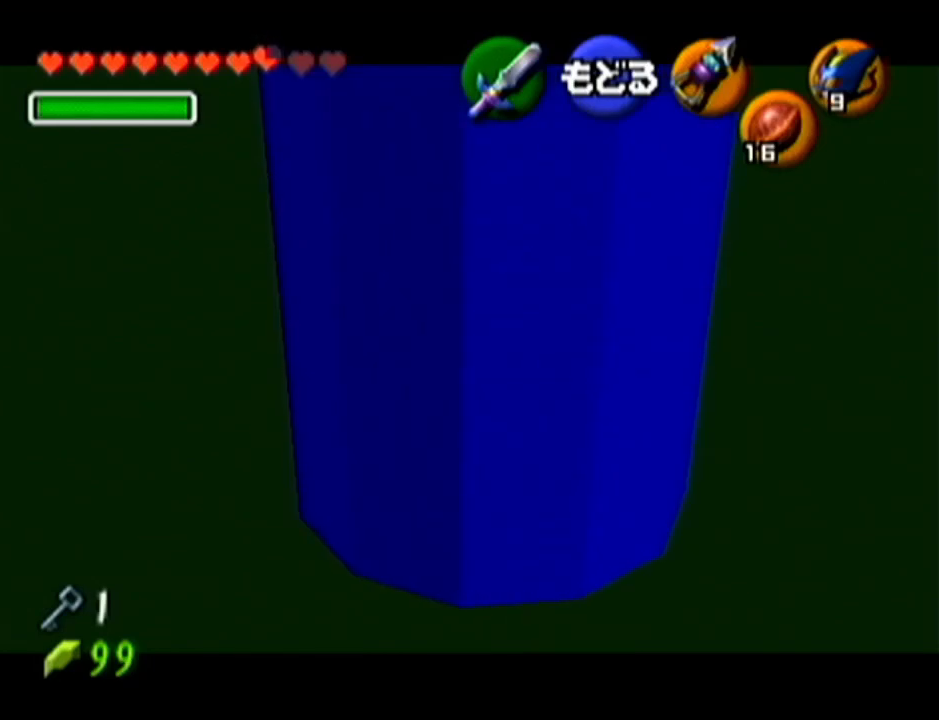
{"buttons": [], "left_stick": "center", "events": []}
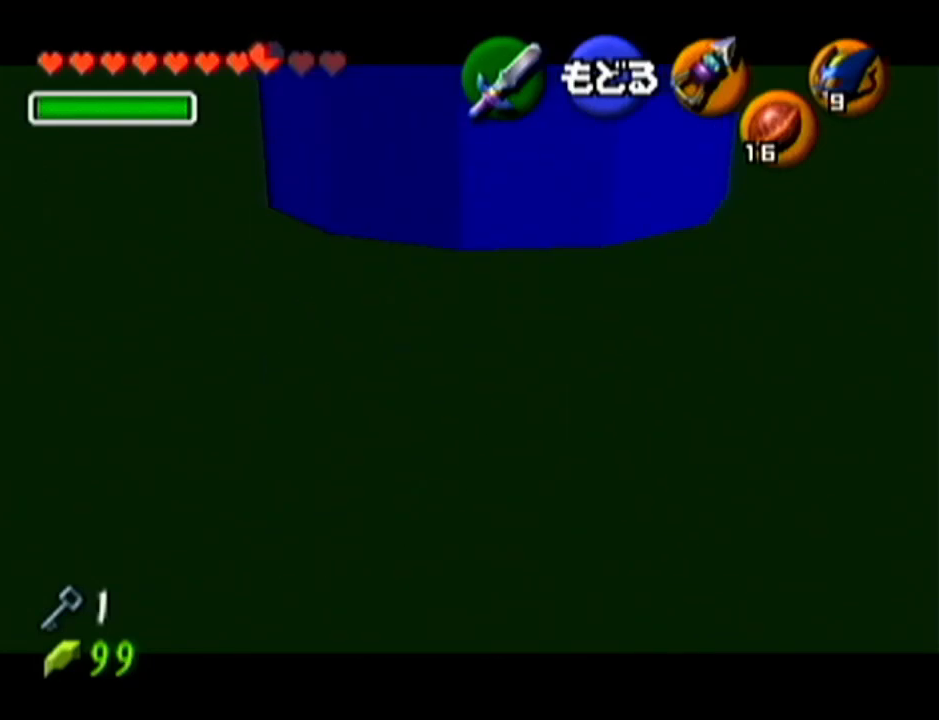
{"buttons": [], "left_stick": "center", "events": [[17, "left_stick", "down"], [83, "C_LEFT", "down"], [150, "left_stick", "center"], [167, "C_LEFT", "up"]]}
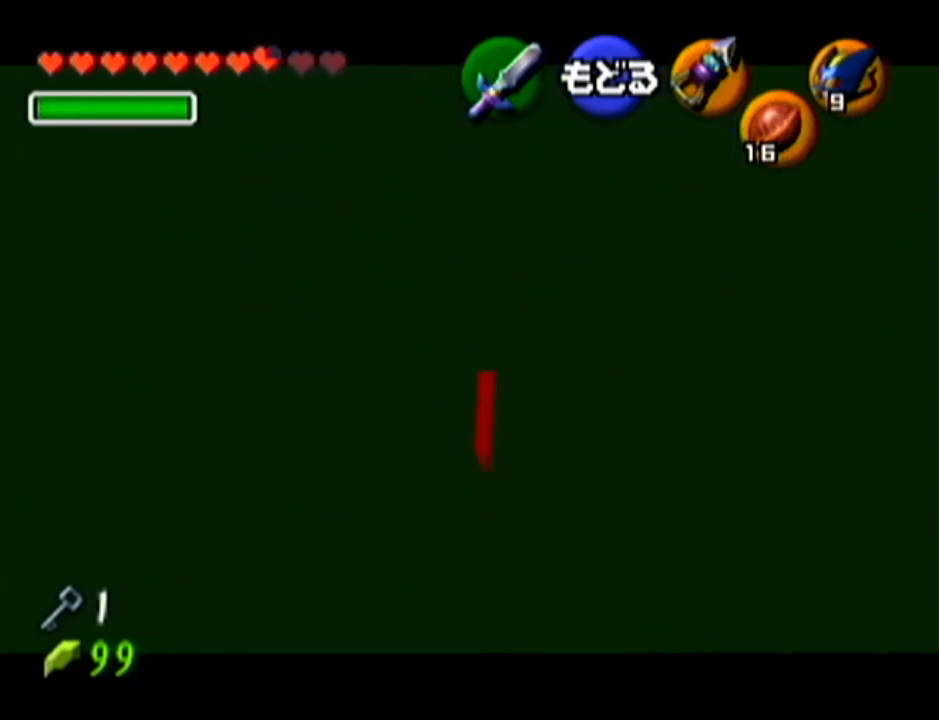
{"buttons": [], "left_stick": "center", "events": [[233, "C_LEFT", "down"], [233, "left_stick", "down"], [350, "C_LEFT", "up"], [350, "left_stick", "center"]]}
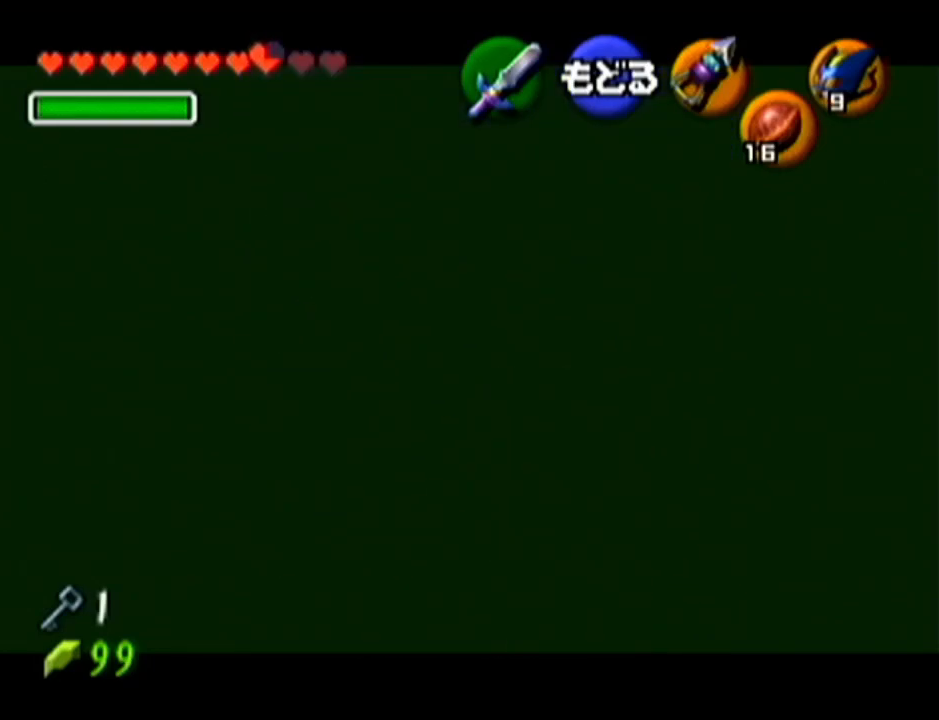
{"buttons": [], "left_stick": "center", "events": []}
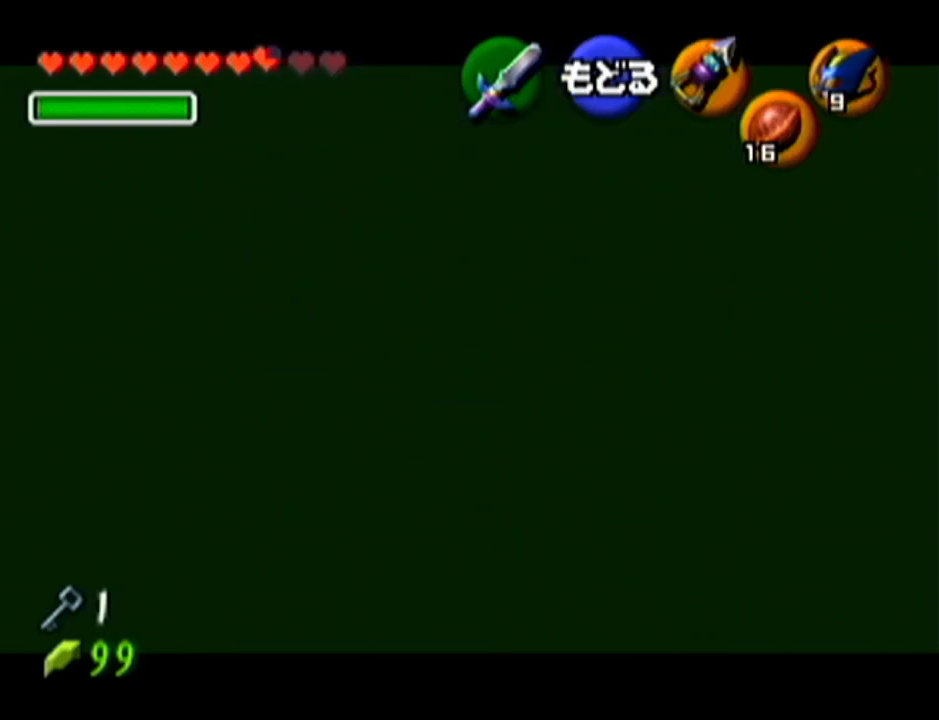
{"buttons": [], "left_stick": "center", "events": [[116, "A", "down"], [266, "A", "up"]]}
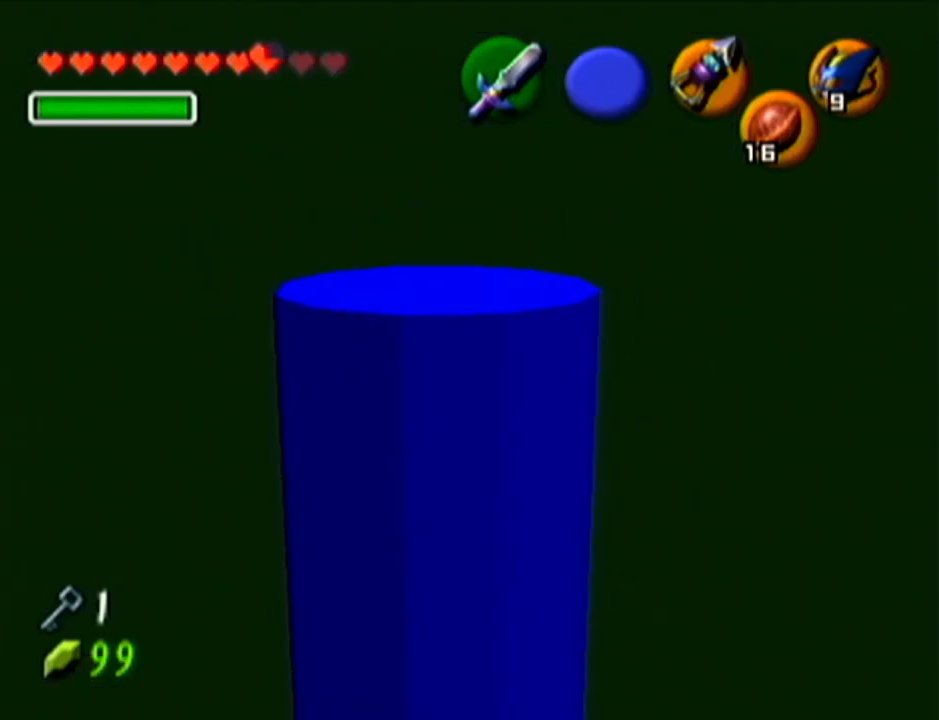
{"buttons": [], "left_stick": "center", "events": []}
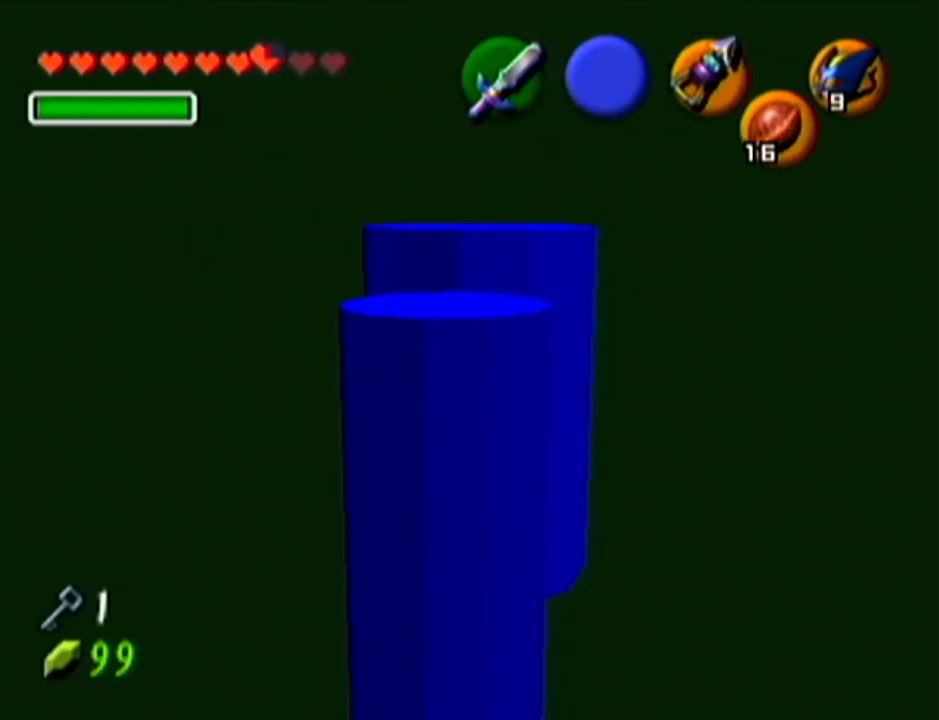
{"buttons": [], "left_stick": "center", "events": []}
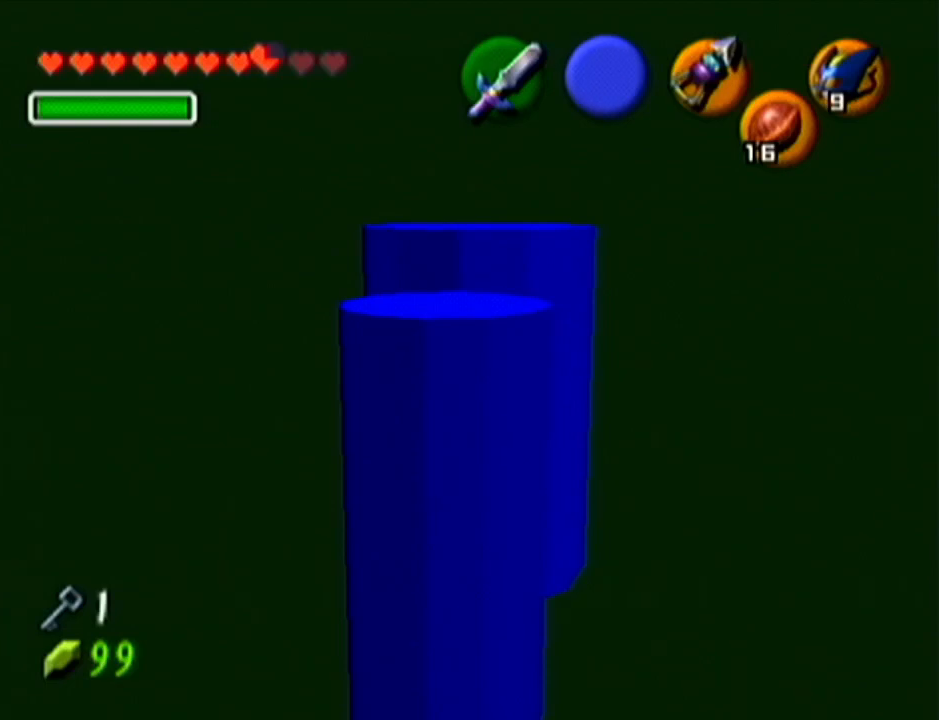
{"buttons": [], "left_stick": "center", "events": []}
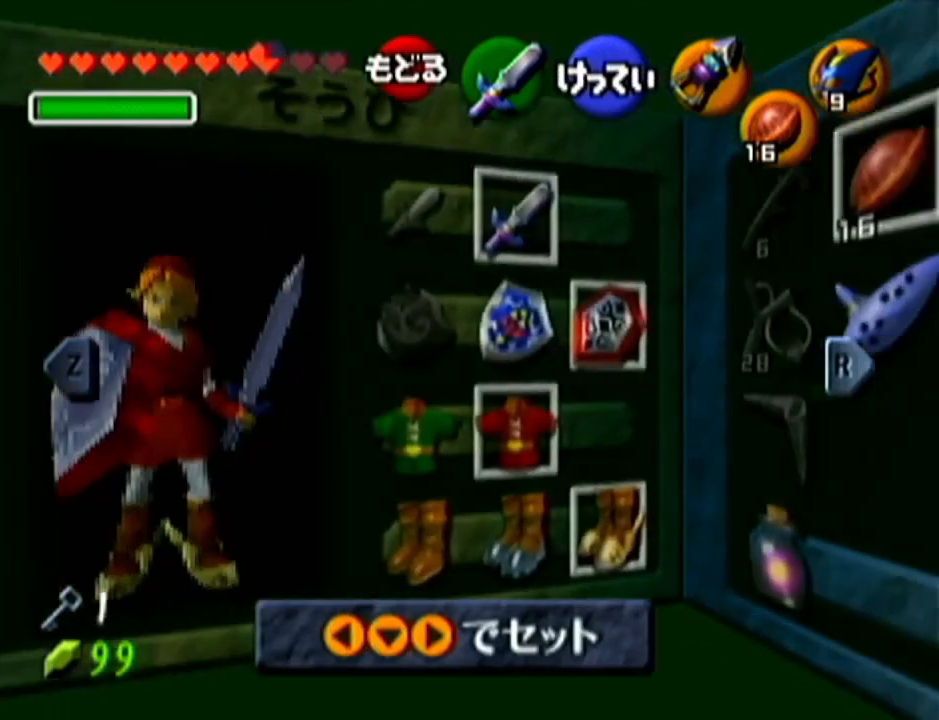
{"buttons": ["A"], "left_stick": "left", "events": [[233, "left_stick", "left"], [350, "left_stick", "center"], [450, "left_stick", "left"], [483, "A", "down"]]}
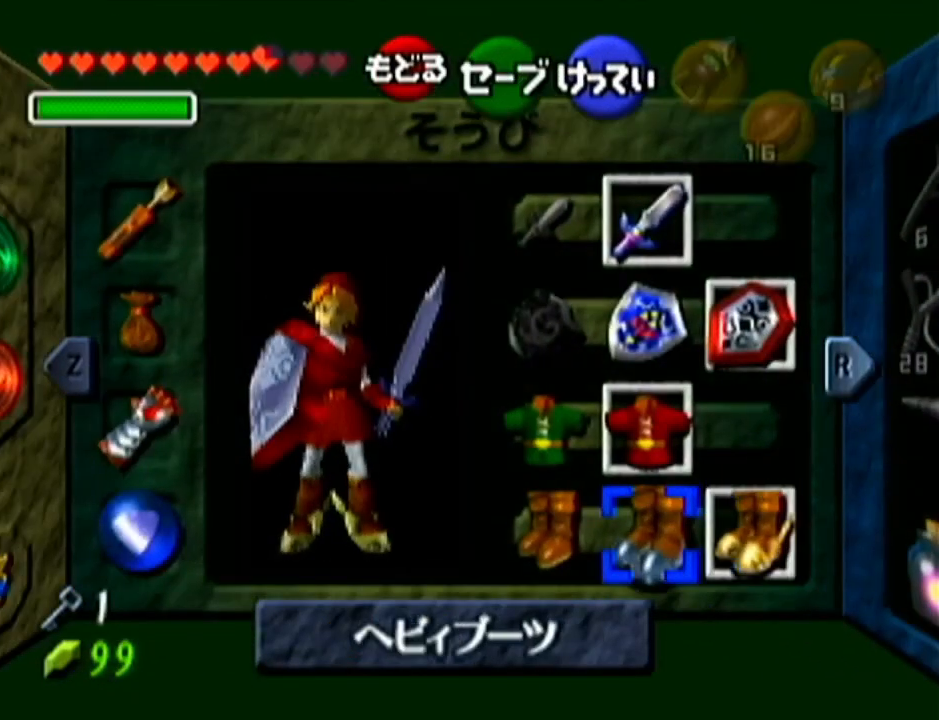
{"buttons": [], "left_stick": "center", "events": [[67, "A", "up"], [67, "left_stick", "center"]]}
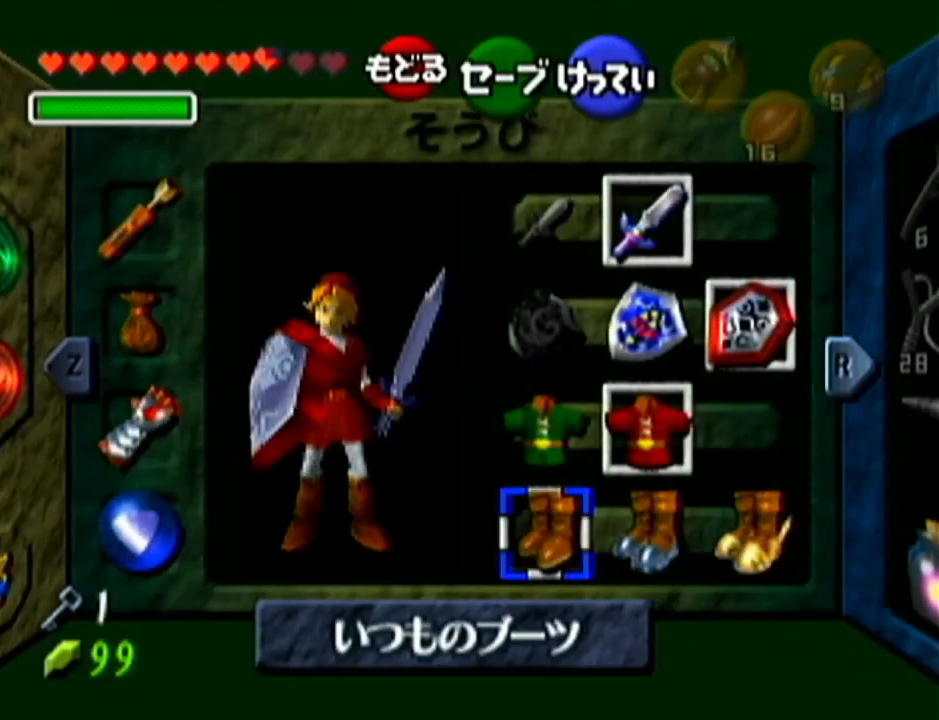
{"buttons": [], "left_stick": "center", "events": []}
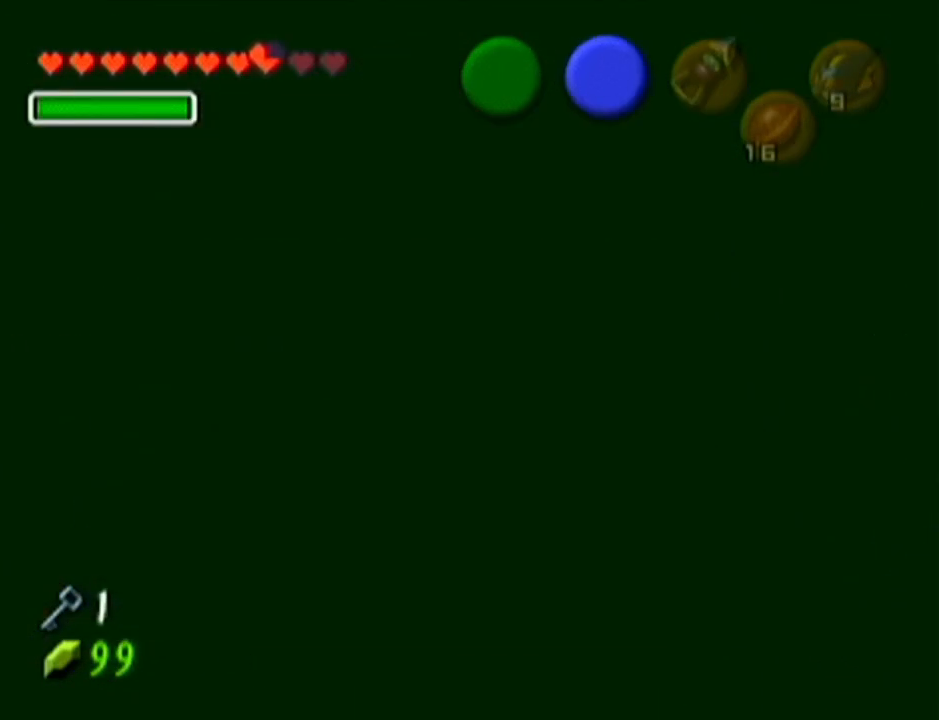
{"buttons": [], "left_stick": "center", "events": []}
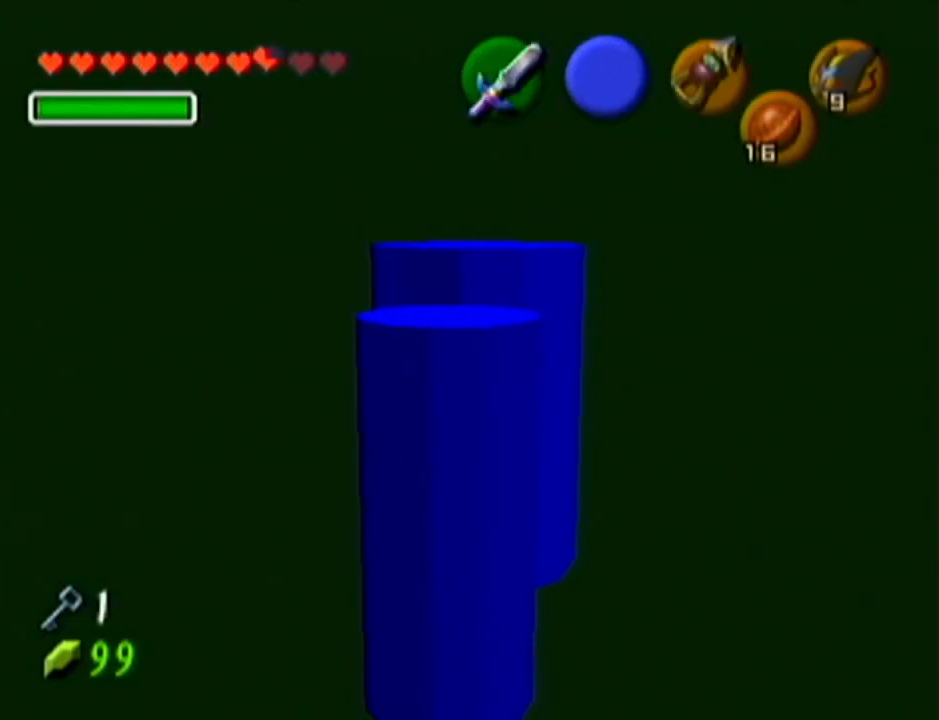
{"buttons": [], "left_stick": "center", "events": []}
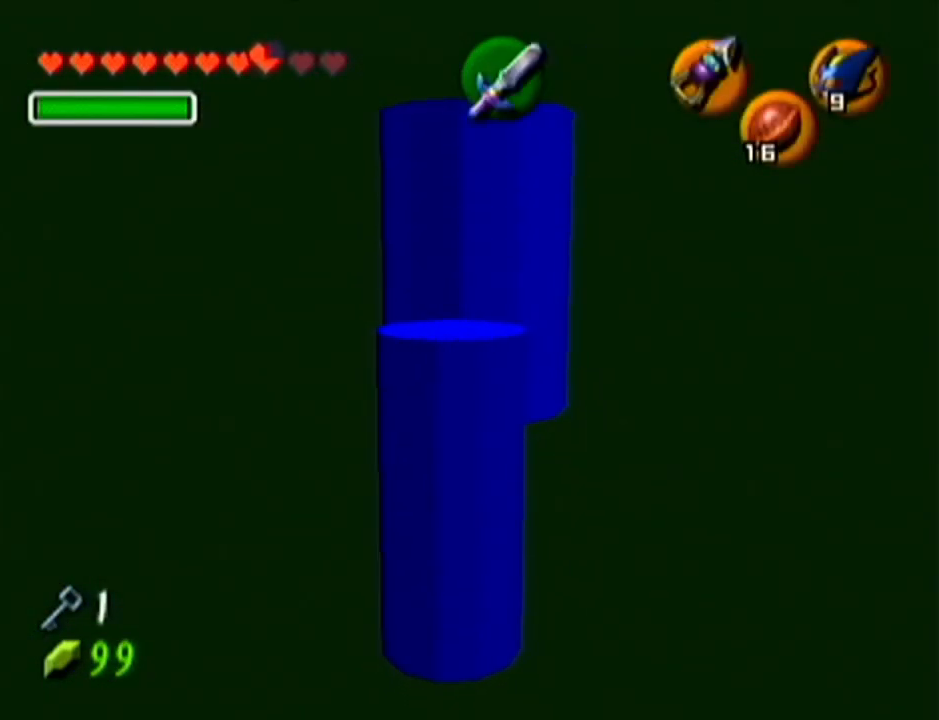
{"buttons": [], "left_stick": "center", "events": []}
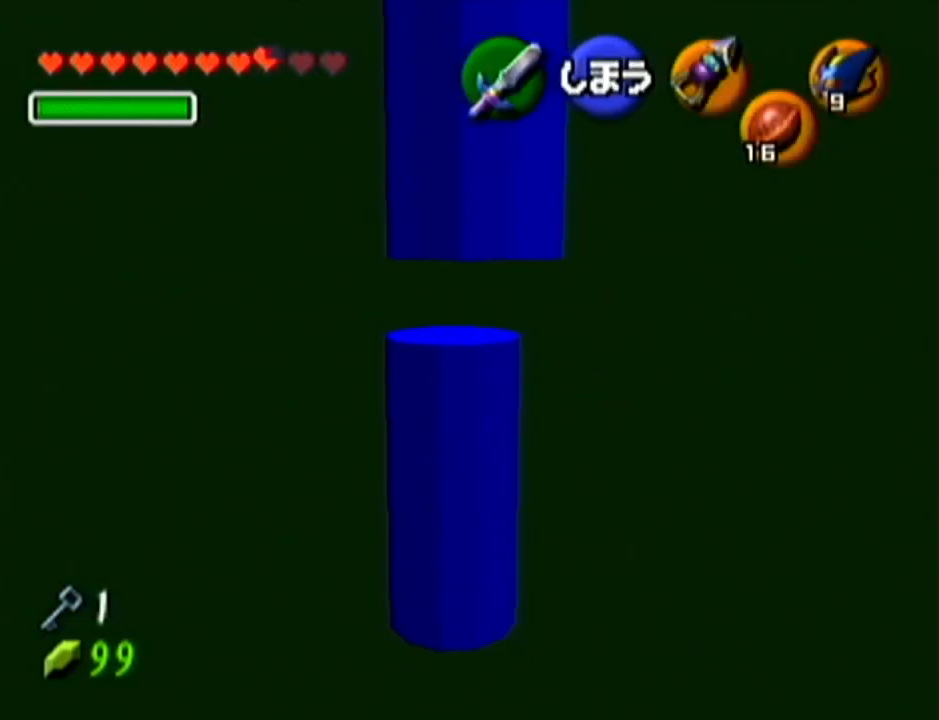
{"buttons": [], "left_stick": "center", "events": []}
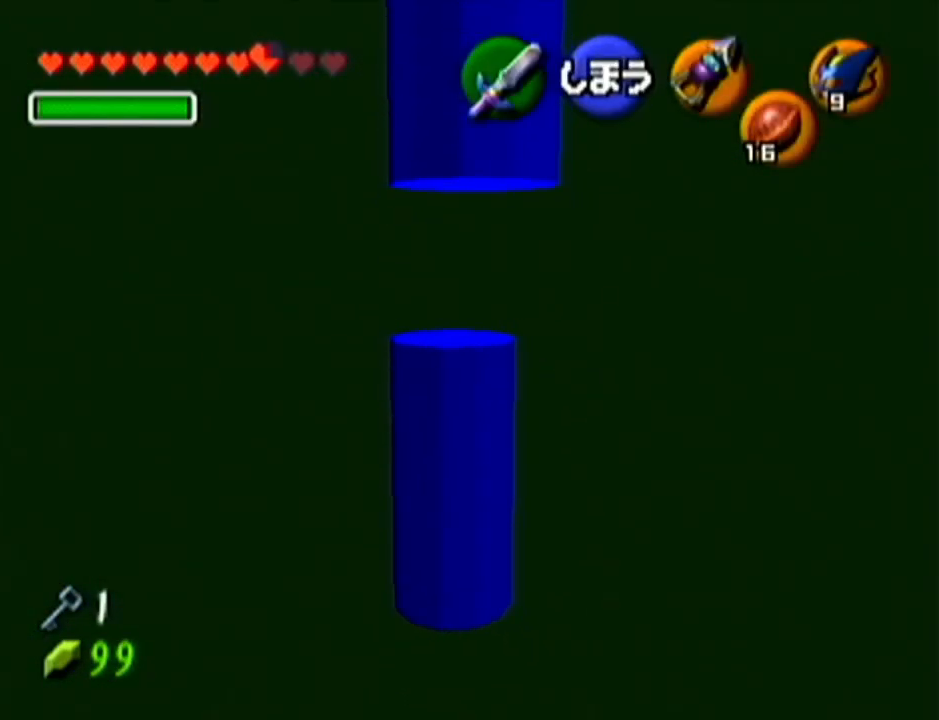
{"buttons": [], "left_stick": "center", "events": []}